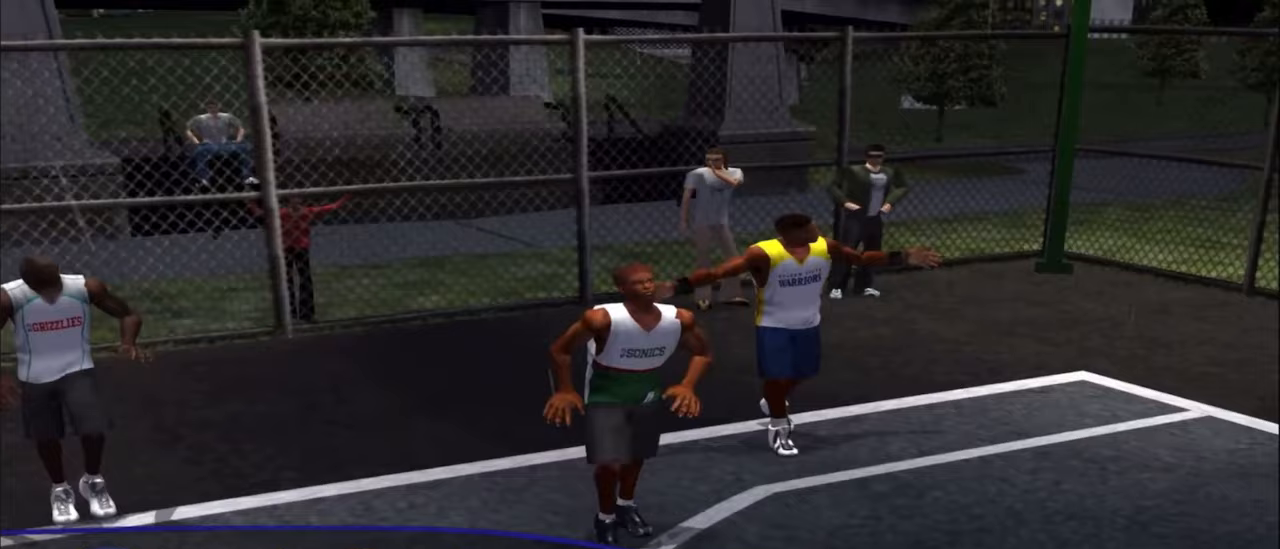
Gameplay with a controller (PlayStation layout); each line is a JSON object with the inputs held at the frame after it. "events" lists button and stick changes between this image and that frame as [ms after this image, input, new state], when the widget could be followed in between. Not read: L1.
{"buttons": ["R1"], "left_stick": "center", "right_stick": "center", "events": [[350, "R1", "down"]]}
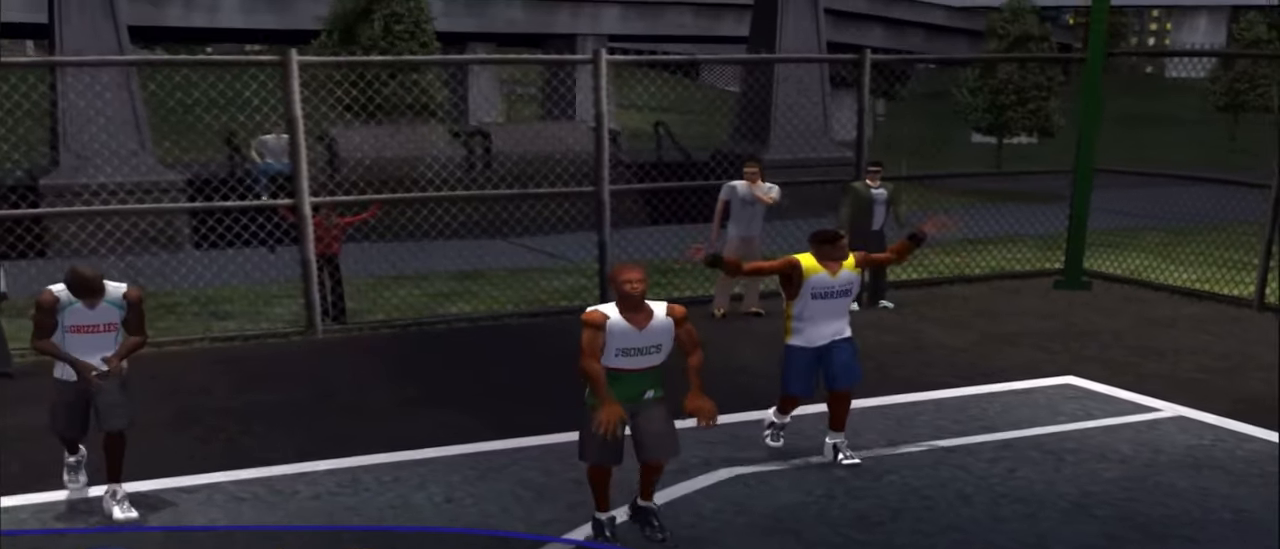
{"buttons": [], "left_stick": "center", "right_stick": "center", "events": [[133, "L2", "down"], [183, "R1", "up"], [483, "L2", "up"]]}
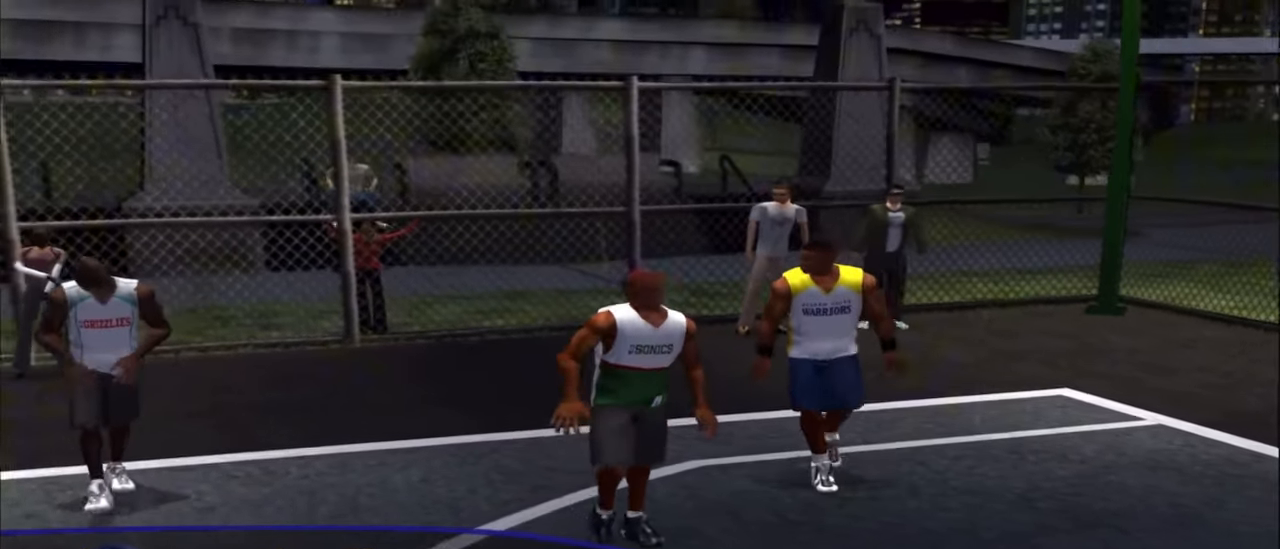
{"buttons": ["R1", "R2"], "left_stick": "center", "right_stick": "center", "events": [[17, "R2", "down"], [50, "R1", "down"], [83, "L2", "down"], [133, "R1", "up"], [150, "R2", "up"], [267, "L2", "up"], [350, "L2", "down"], [400, "R2", "down"], [417, "R1", "down"], [500, "L2", "up"]]}
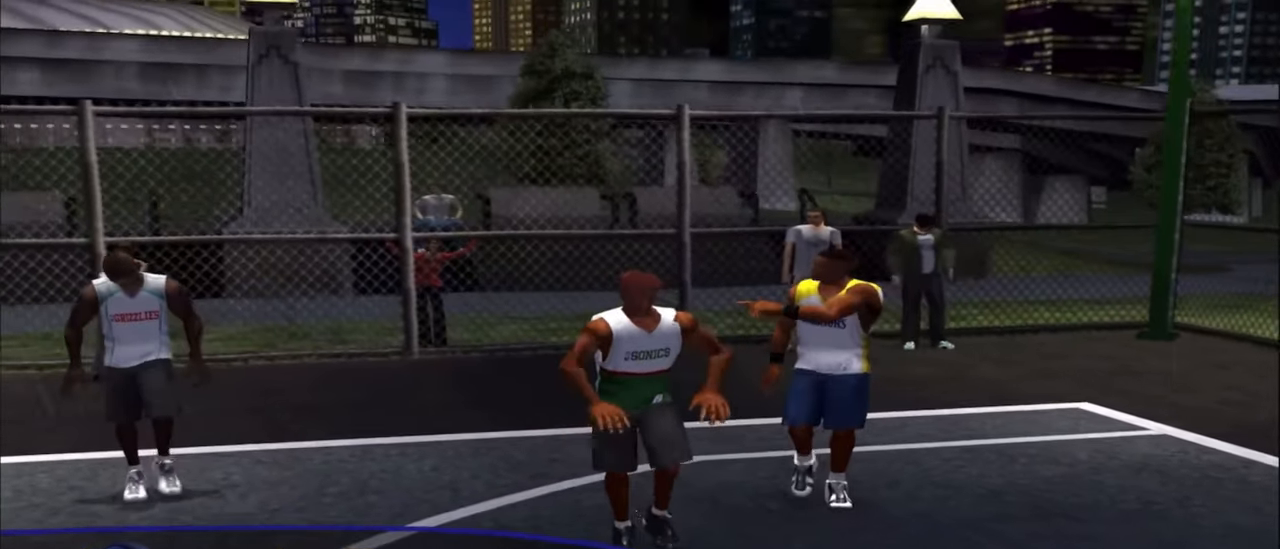
{"buttons": [], "left_stick": "center", "right_stick": "center", "events": [[150, "R1", "up"], [167, "R2", "up"], [183, "L2", "down"], [317, "R1", "down"], [350, "R2", "down"], [400, "L2", "up"], [417, "R2", "up"], [467, "R1", "up"]]}
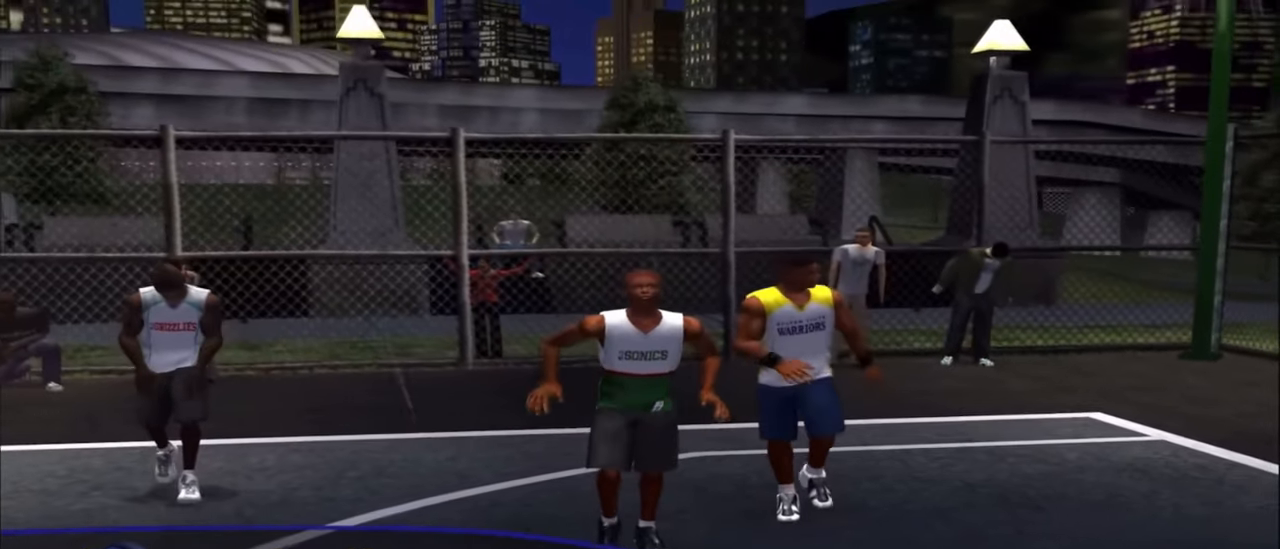
{"buttons": ["R1"], "left_stick": "center", "right_stick": "center", "events": [[17, "L2", "down"], [17, "R1", "down"], [17, "R2", "down"], [167, "L2", "up"], [167, "R2", "up"], [267, "R2", "down"], [283, "L2", "down"], [433, "L2", "up"], [433, "R2", "up"]]}
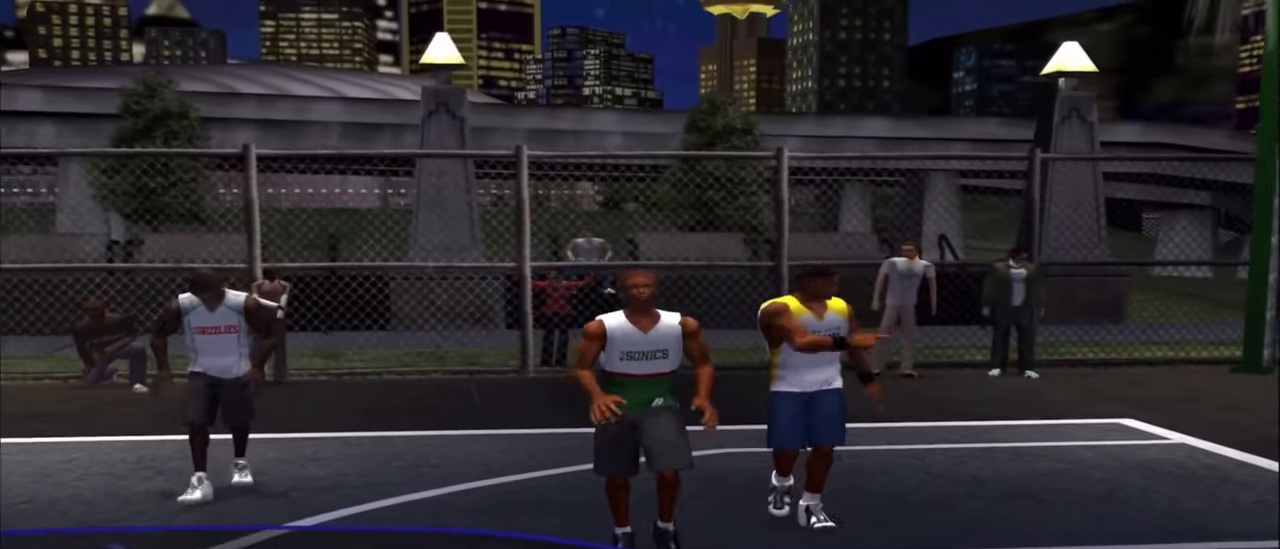
{"buttons": ["L2", "R1"], "left_stick": "center", "right_stick": "center", "events": [[33, "L2", "down"], [33, "R2", "down"], [200, "L2", "up"], [200, "R2", "up"], [283, "R2", "down"], [300, "L2", "down"], [483, "R2", "up"]]}
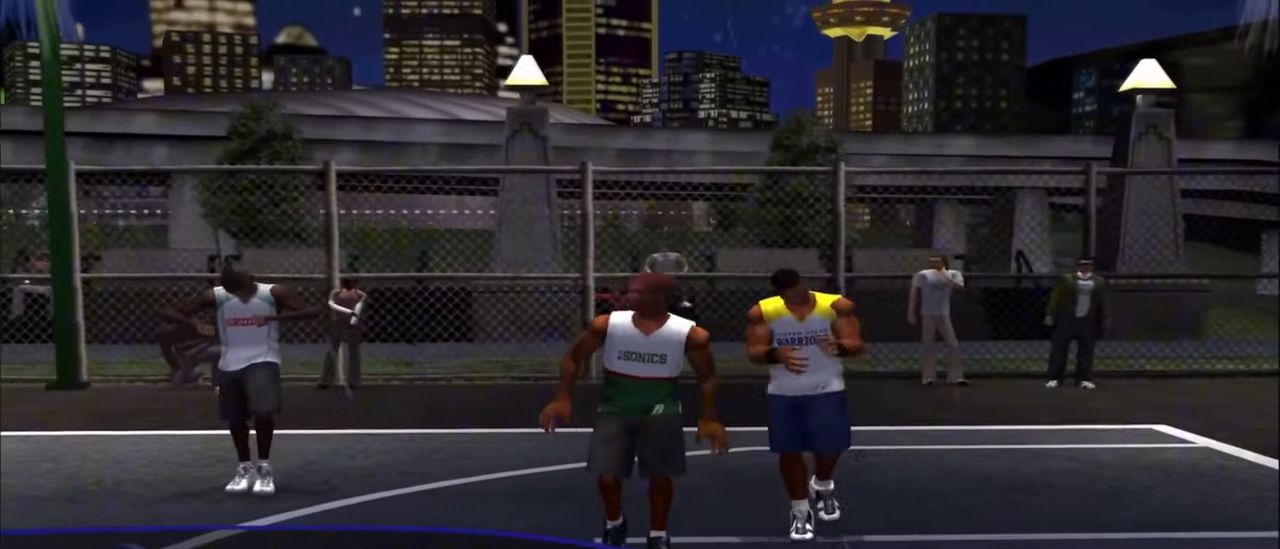
{"buttons": ["L2"], "left_stick": "center", "right_stick": "center", "events": [[33, "R1", "up"]]}
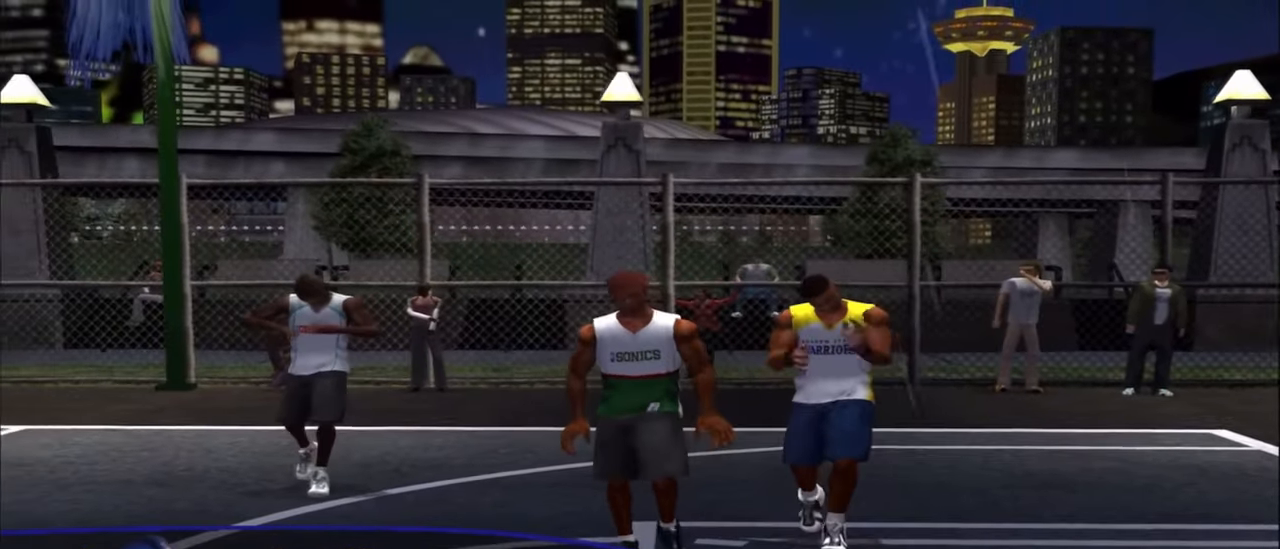
{"buttons": ["L2"], "left_stick": "center", "right_stick": "center", "events": []}
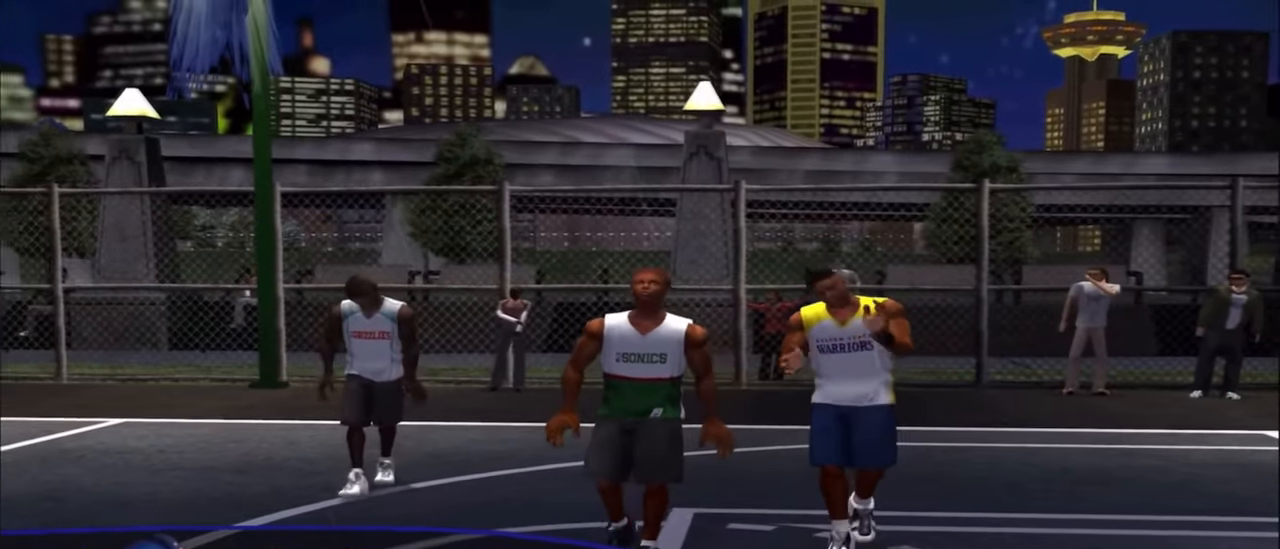
{"buttons": ["L2"], "left_stick": "center", "right_stick": "center", "events": []}
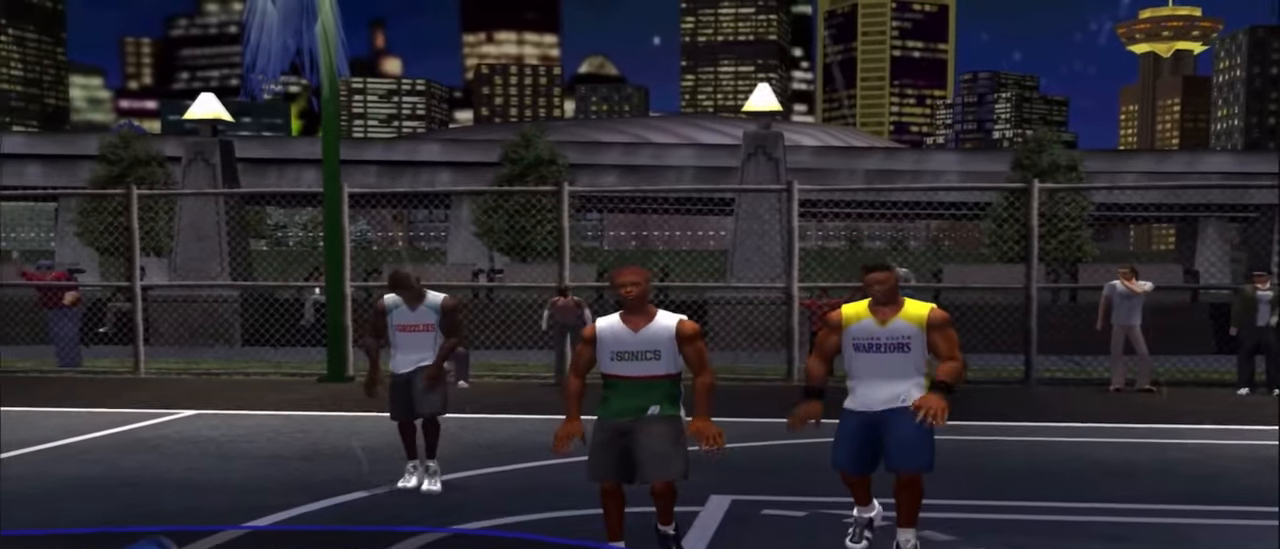
{"buttons": ["L2"], "left_stick": "center", "right_stick": "center", "events": []}
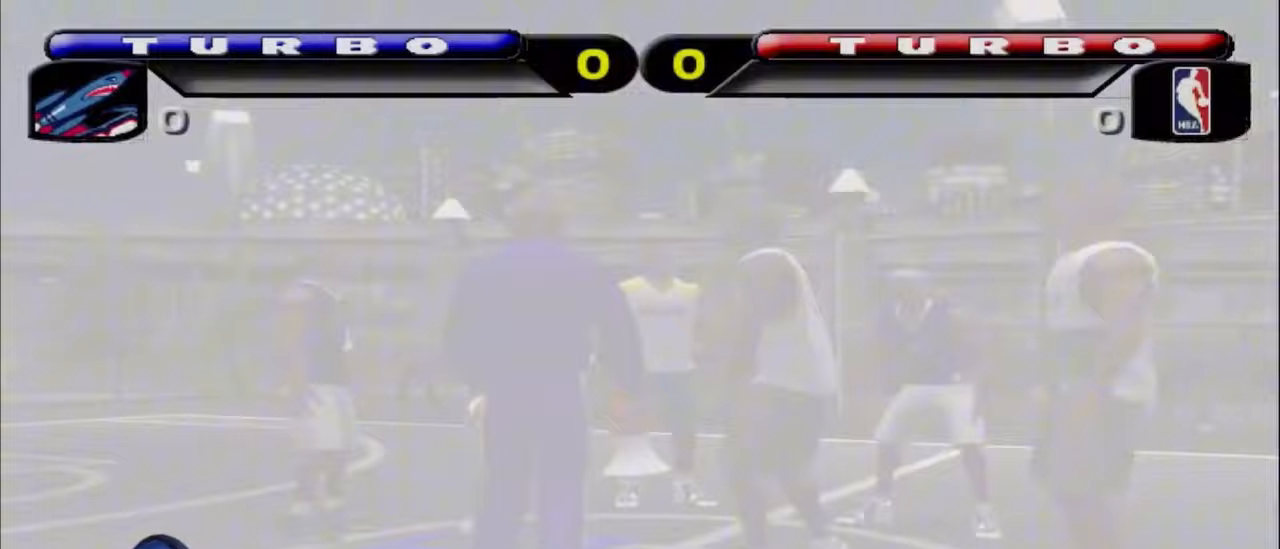
{"buttons": ["L2"], "left_stick": "center", "right_stick": "center", "events": []}
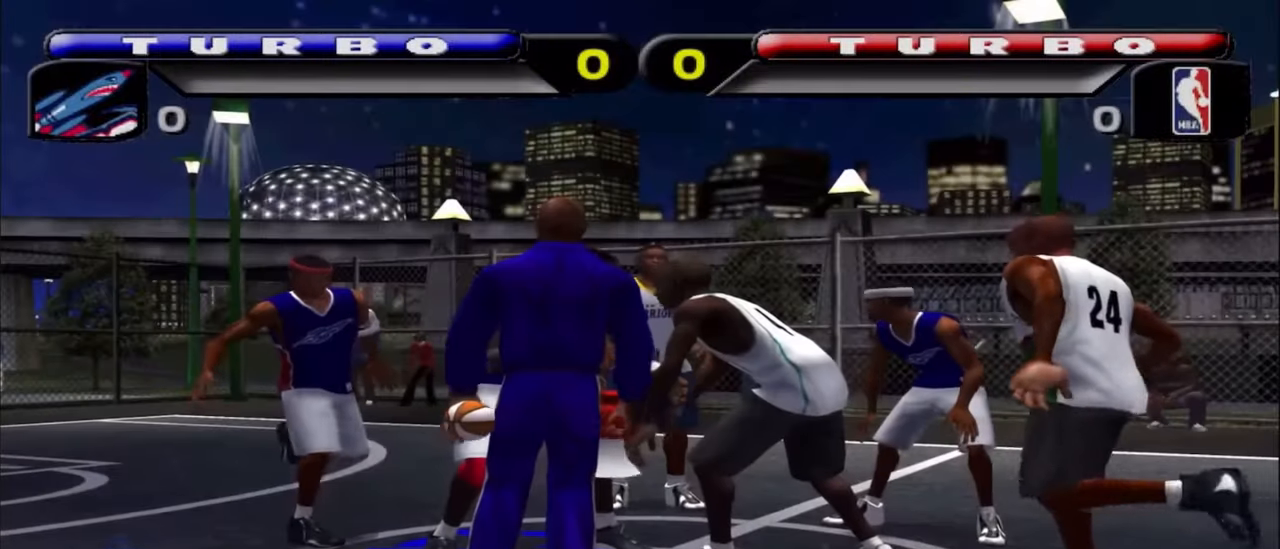
{"buttons": ["L2"], "left_stick": "center", "right_stick": "center", "events": []}
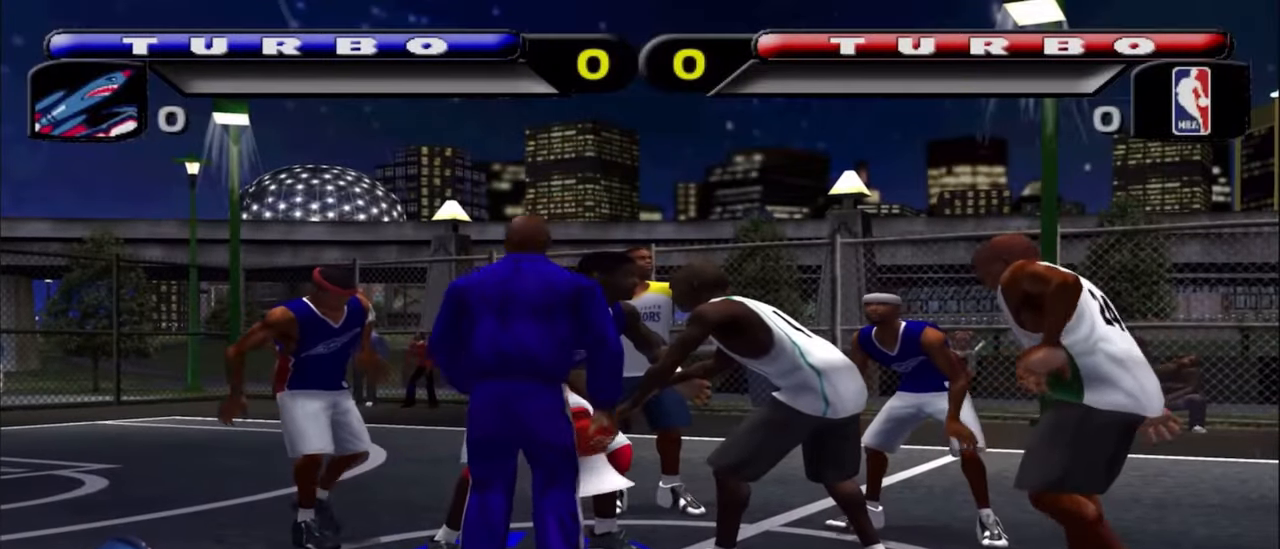
{"buttons": ["CIRCLE", "TRIANGLE", "L2"], "left_stick": "center", "right_stick": "center", "events": [[483, "CIRCLE", "down"], [500, "TRIANGLE", "down"]]}
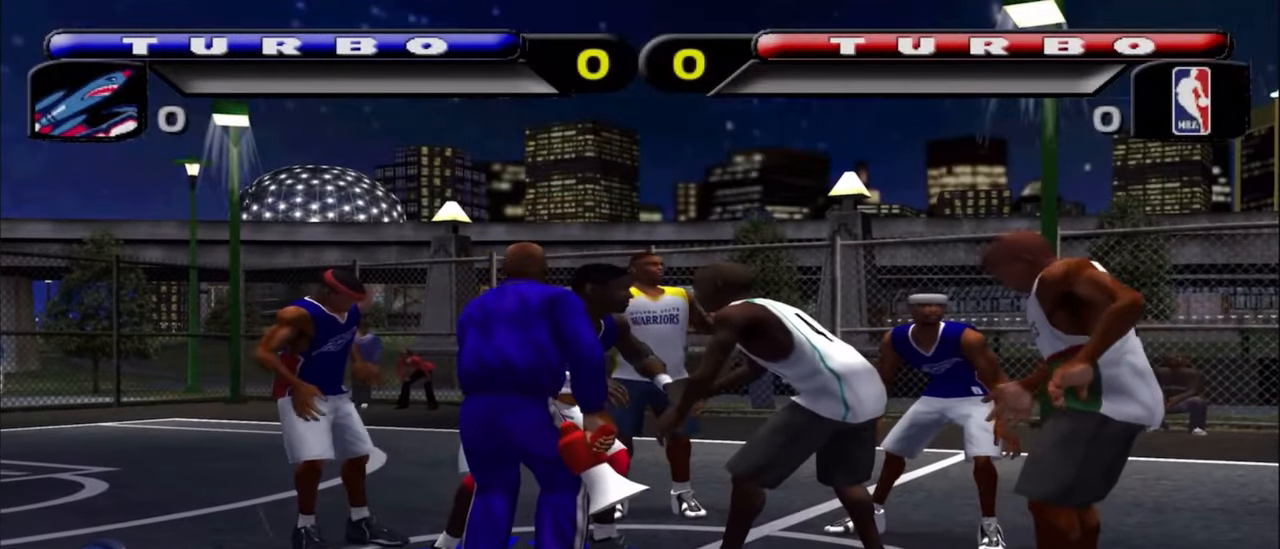
{"buttons": ["CIRCLE", "TRIANGLE"], "left_stick": "down", "right_stick": "center", "events": [[100, "L2", "up"], [117, "CIRCLE", "up"], [217, "TRIANGLE", "up"], [233, "CIRCLE", "down"], [233, "TRIANGLE", "down"], [283, "left_stick", "left"], [383, "CIRCLE", "up"], [383, "TRIANGLE", "up"], [450, "CIRCLE", "down"], [450, "TRIANGLE", "down"], [483, "left_stick", "down"]]}
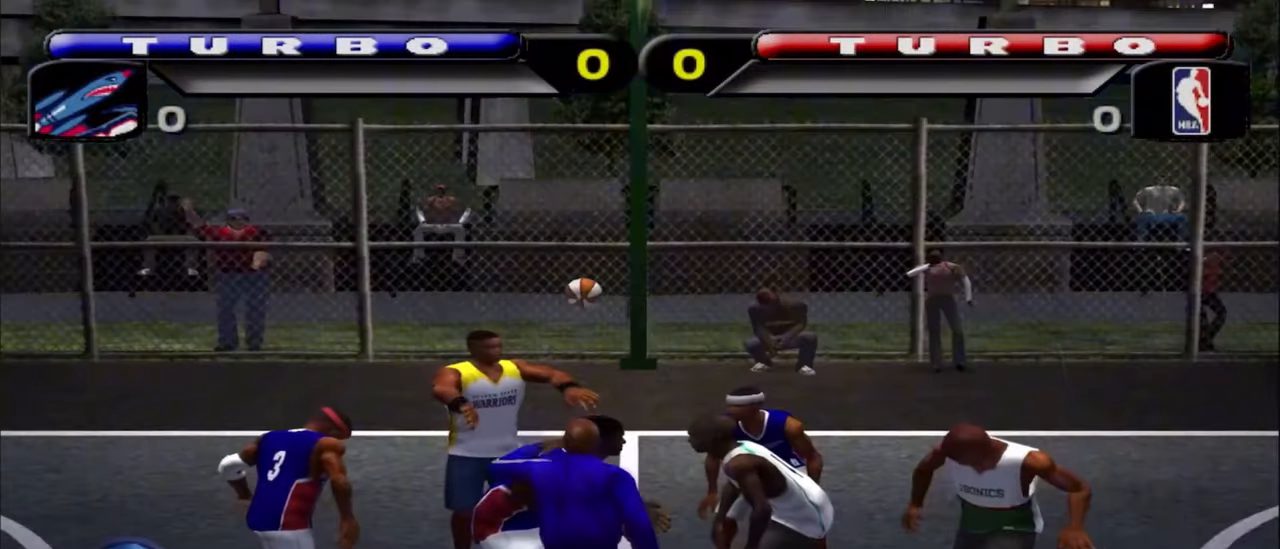
{"buttons": ["CIRCLE", "TRIANGLE", "L2"], "left_stick": "down-right", "right_stick": "center", "events": [[17, "L2", "down"], [50, "CIRCLE", "up"], [50, "TRIANGLE", "up"], [100, "left_stick", "left"], [117, "CIRCLE", "down"], [117, "TRIANGLE", "down"], [217, "TRIANGLE", "up"], [233, "CIRCLE", "up"], [233, "left_stick", "down"], [267, "CIRCLE", "down"], [300, "TRIANGLE", "down"], [333, "left_stick", "left"], [383, "CIRCLE", "up"], [383, "TRIANGLE", "up"], [433, "CIRCLE", "down"], [450, "TRIANGLE", "down"], [483, "left_stick", "down-right"]]}
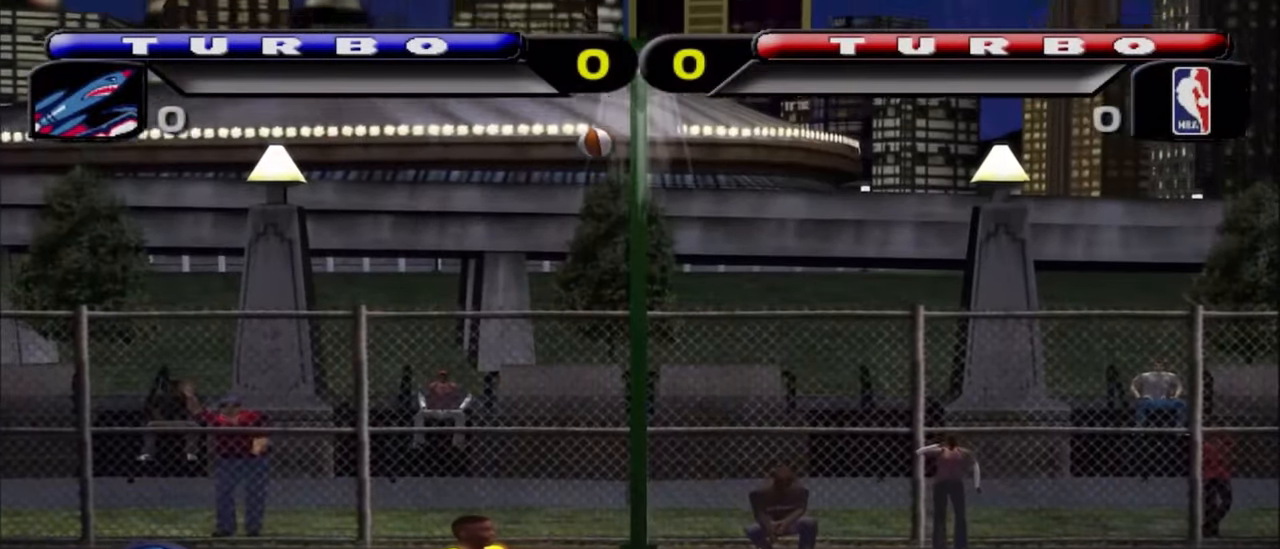
{"buttons": ["CIRCLE", "TRIANGLE", "L2"], "left_stick": "left", "right_stick": "center"}
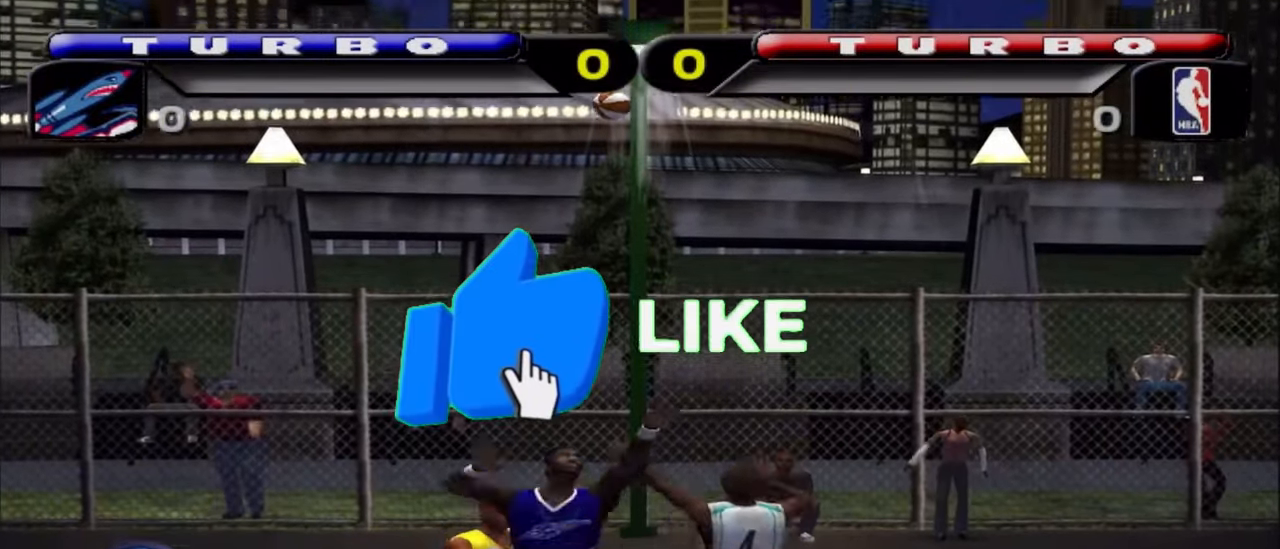
{"buttons": [], "left_stick": "left", "right_stick": "center", "events": [[67, "TRIANGLE", "up"], [83, "CIRCLE", "up"], [83, "left_stick", "center"], [133, "CIRCLE", "down"], [133, "L2", "up"], [133, "TRIANGLE", "down"], [283, "CIRCLE", "up"], [283, "TRIANGLE", "up"], [333, "left_stick", "left"], [350, "CIRCLE", "down"], [350, "TRIANGLE", "down"], [483, "CIRCLE", "up"], [483, "TRIANGLE", "up"]]}
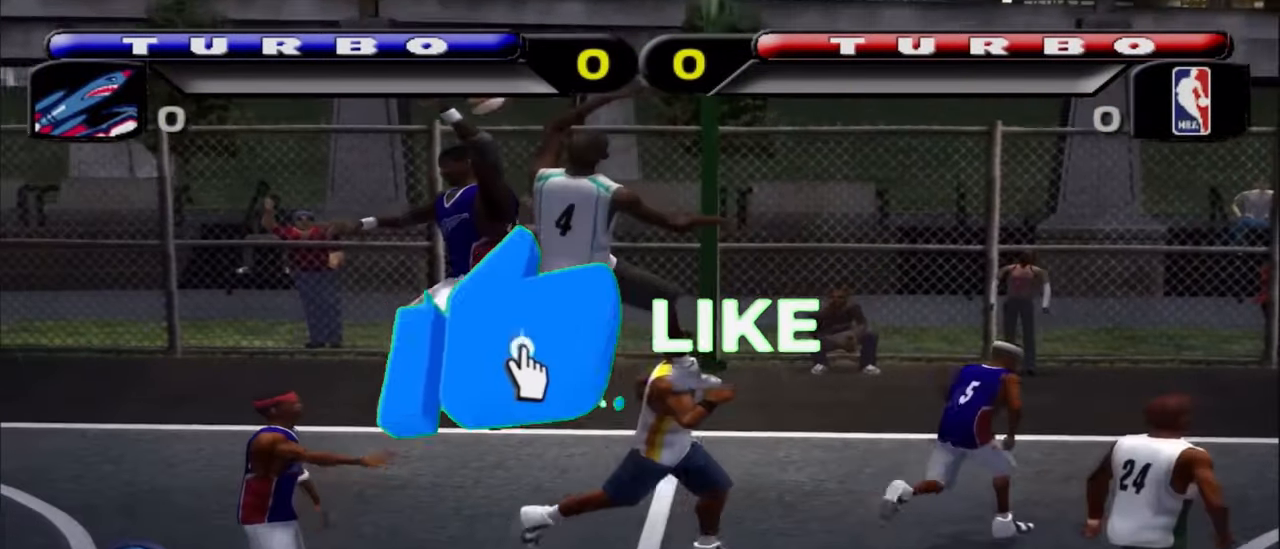
{"buttons": [], "left_stick": "left", "right_stick": "center", "events": []}
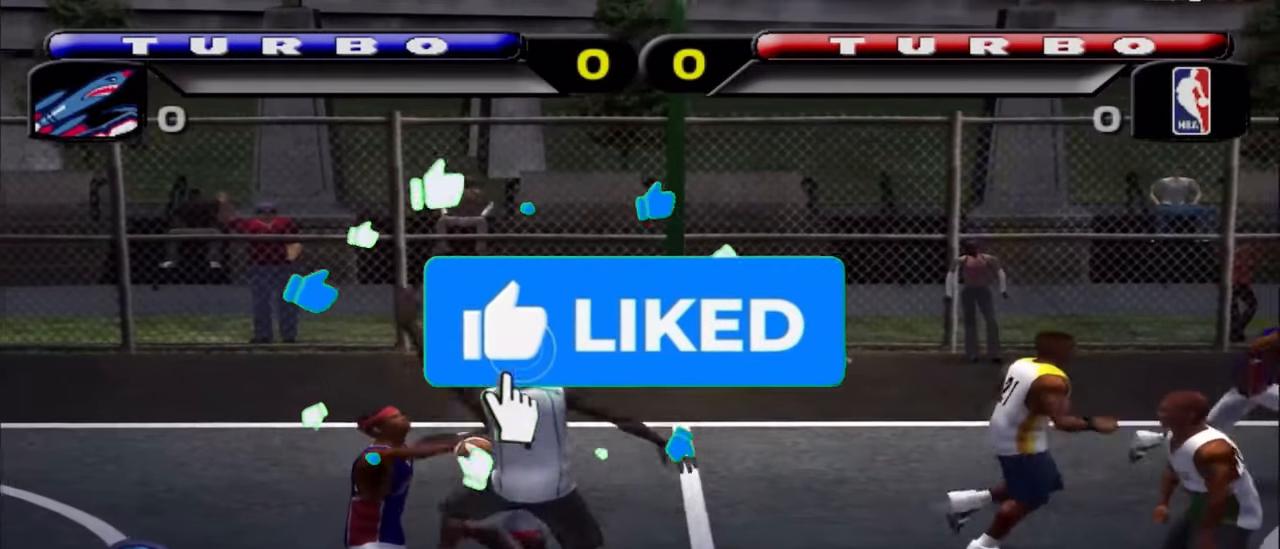
{"buttons": [], "left_stick": "left", "right_stick": "center", "events": [[250, "left_stick", "up-left"], [467, "left_stick", "left"]]}
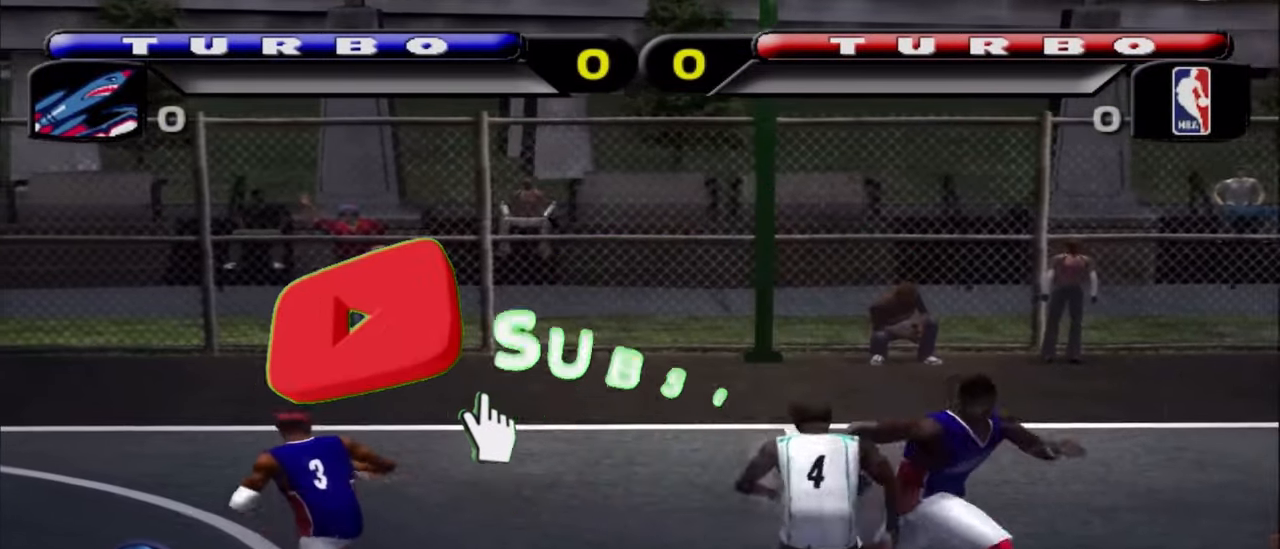
{"buttons": [], "left_stick": "right", "right_stick": "center", "events": [[383, "left_stick", "down"], [483, "left_stick", "right"]]}
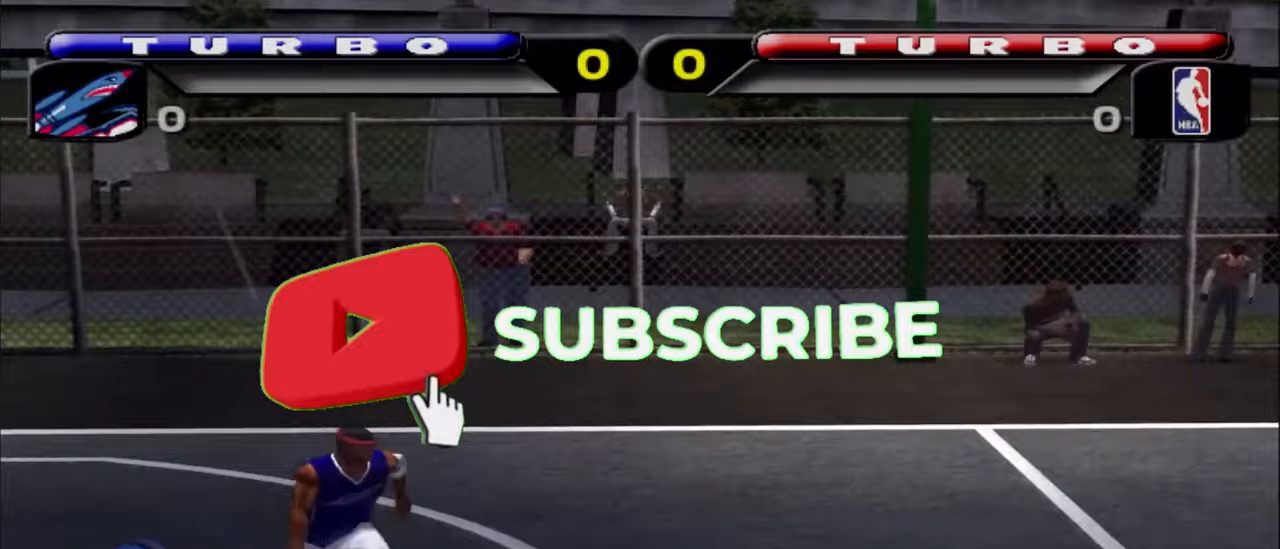
{"buttons": [], "left_stick": "up-left", "right_stick": "center", "events": [[50, "left_stick", "up-left"], [117, "left_stick", "left"], [267, "left_stick", "down"], [350, "left_stick", "right"], [467, "left_stick", "up-left"]]}
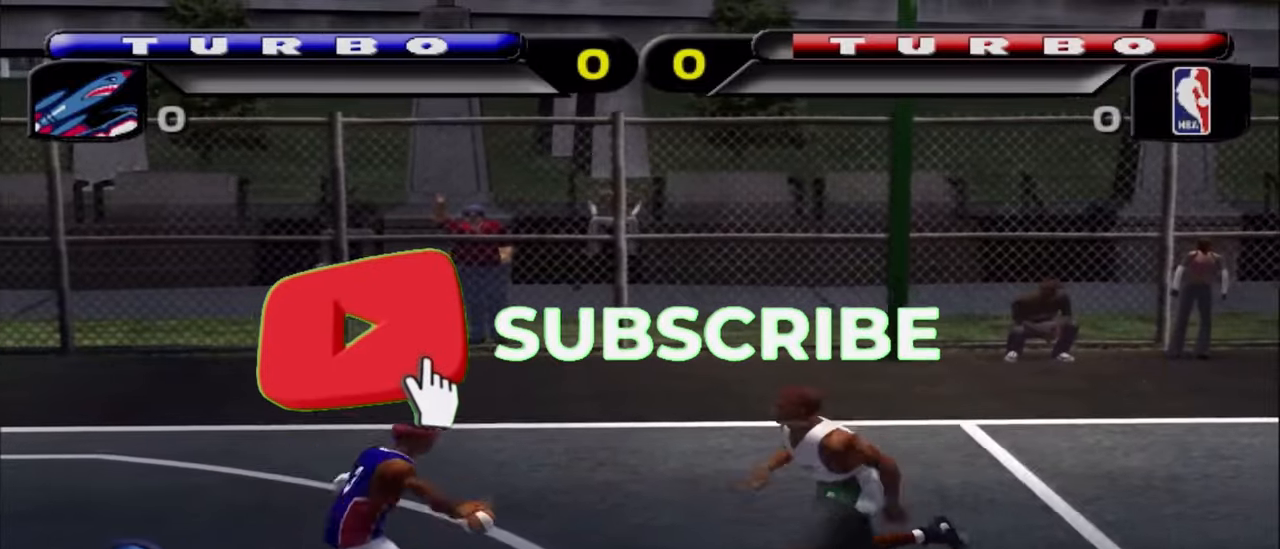
{"buttons": [], "left_stick": "down", "right_stick": "center", "events": [[100, "left_stick", "down-left"], [200, "left_stick", "down-right"], [500, "left_stick", "down"]]}
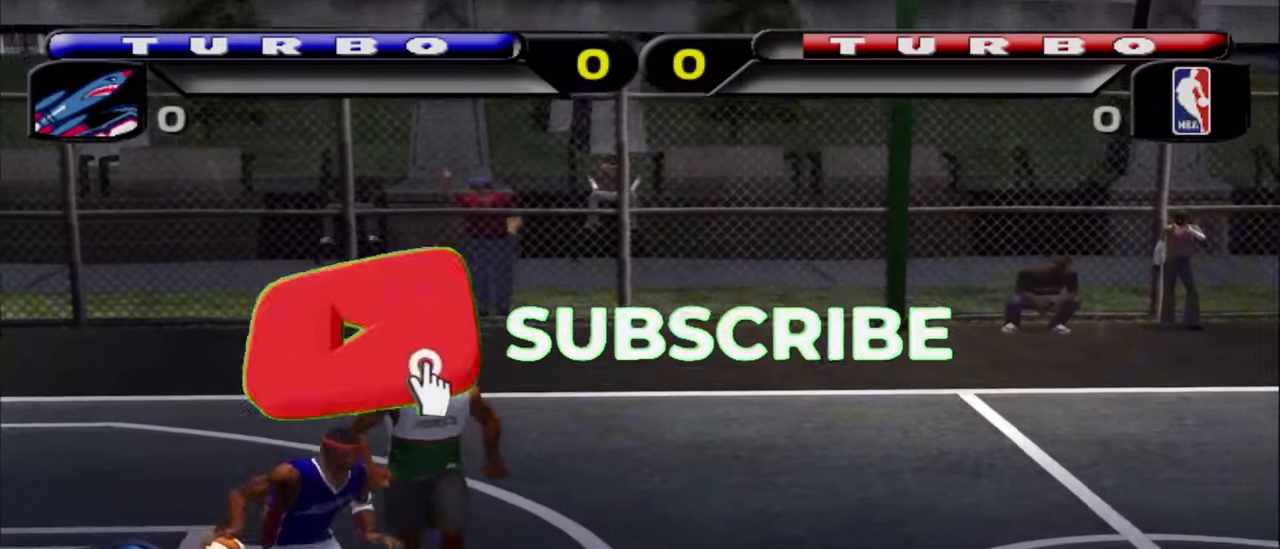
{"buttons": [], "left_stick": "down-right", "right_stick": "center", "events": [[200, "left_stick", "down-right"]]}
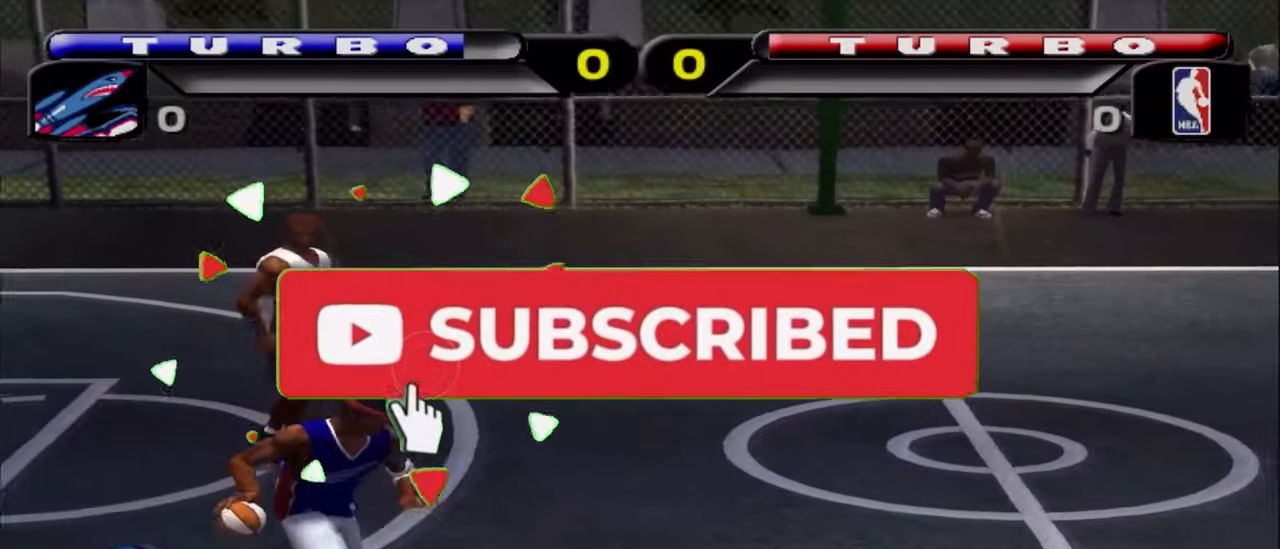
{"buttons": ["R1"], "left_stick": "down", "right_stick": "center", "events": [[33, "R1", "down"], [167, "L2", "down"], [183, "left_stick", "up-right"], [250, "R1", "up"], [283, "R2", "down"], [367, "R1", "down"], [383, "left_stick", "down"], [450, "R2", "up"], [467, "L2", "up"]]}
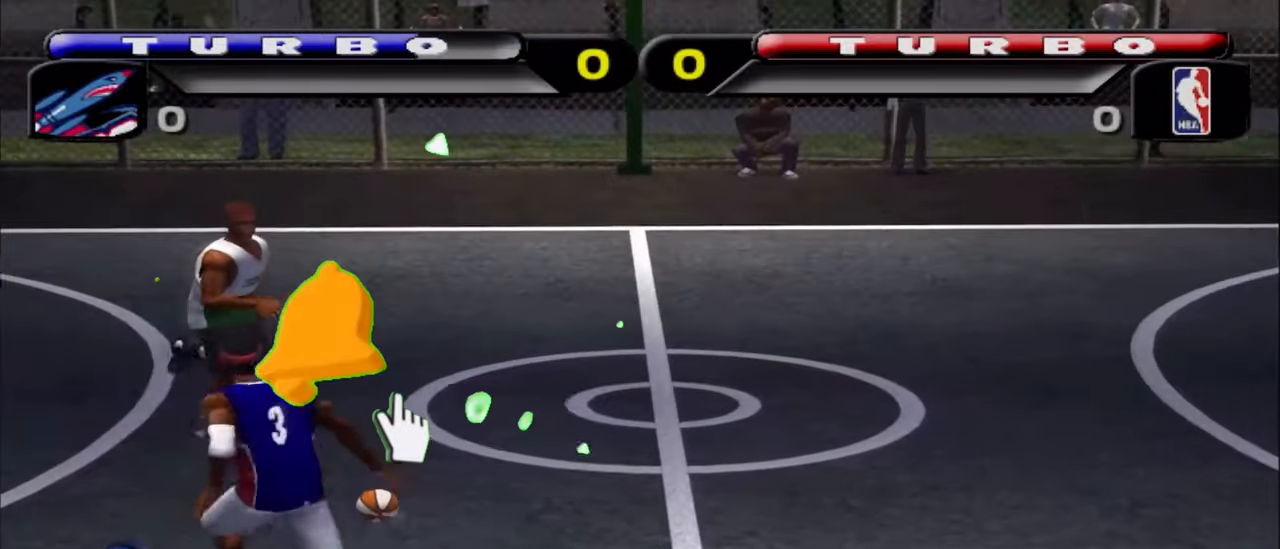
{"buttons": ["L2", "R1", "R2"], "left_stick": "up", "right_stick": "center", "events": [[67, "left_stick", "down-left"], [117, "L2", "down"], [133, "R2", "down"], [300, "L2", "up"], [300, "R2", "up"], [400, "R2", "down"], [417, "L2", "down"], [433, "left_stick", "up-left"], [500, "left_stick", "up"]]}
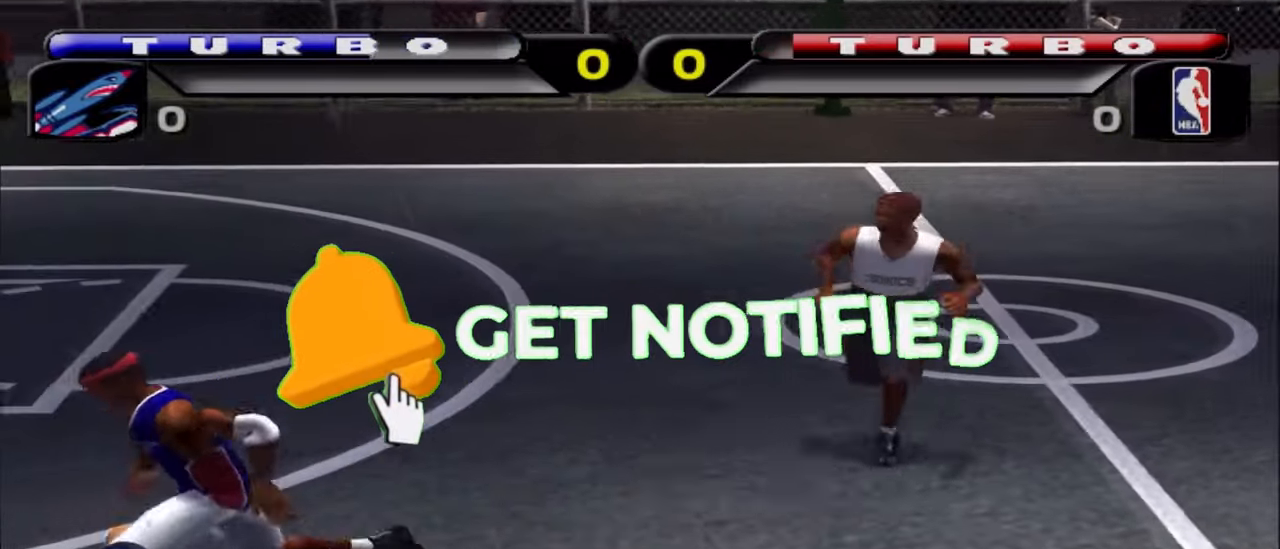
{"buttons": [], "left_stick": "down-left", "right_stick": "center", "events": [[83, "L2", "up"], [83, "R2", "up"], [167, "left_stick", "down-right"], [200, "R2", "down"], [217, "L2", "down"], [300, "left_stick", "down-left"], [350, "R1", "up"], [367, "L2", "up"], [400, "R2", "up"]]}
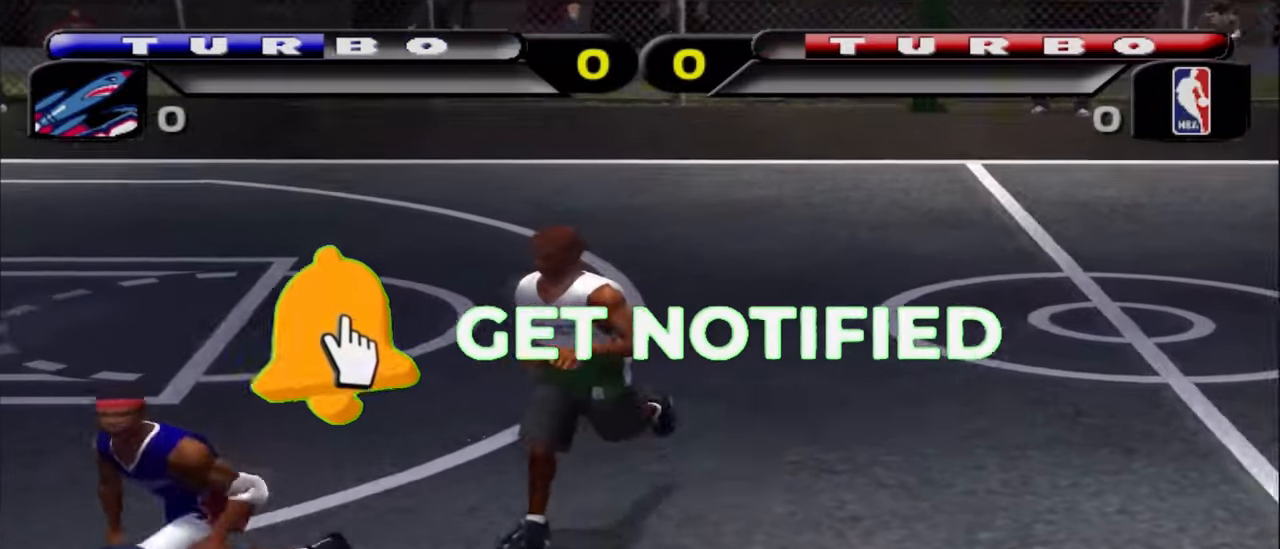
{"buttons": [], "left_stick": "up", "right_stick": "center", "events": [[333, "left_stick", "up"]]}
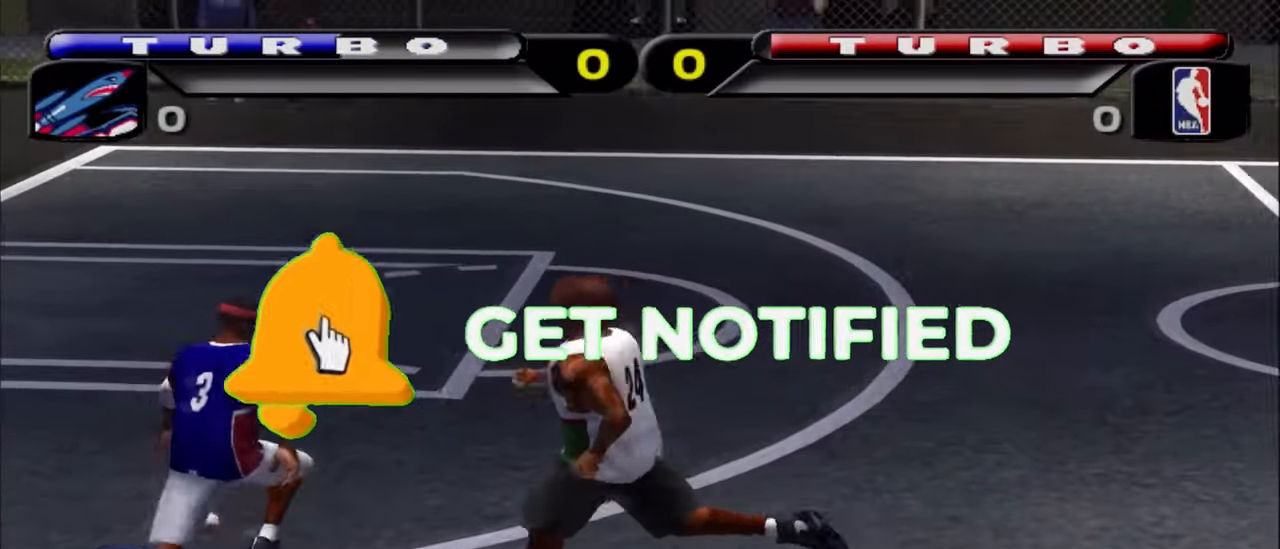
{"buttons": [], "left_stick": "up-right", "right_stick": "center", "events": [[417, "left_stick", "up-right"]]}
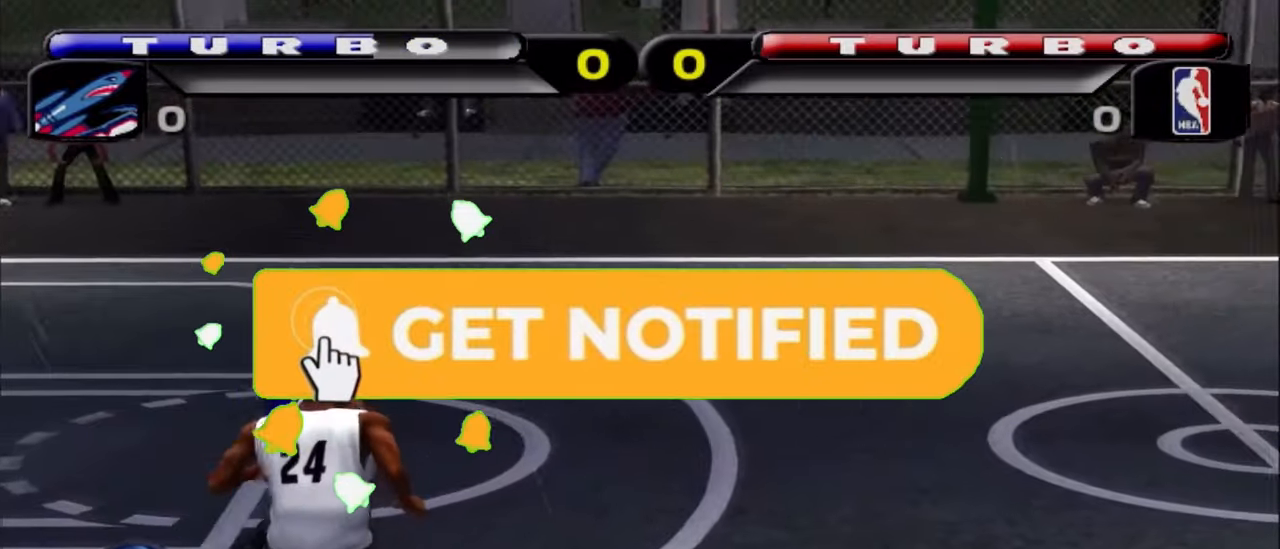
{"buttons": [], "left_stick": "up-right", "right_stick": "center", "events": []}
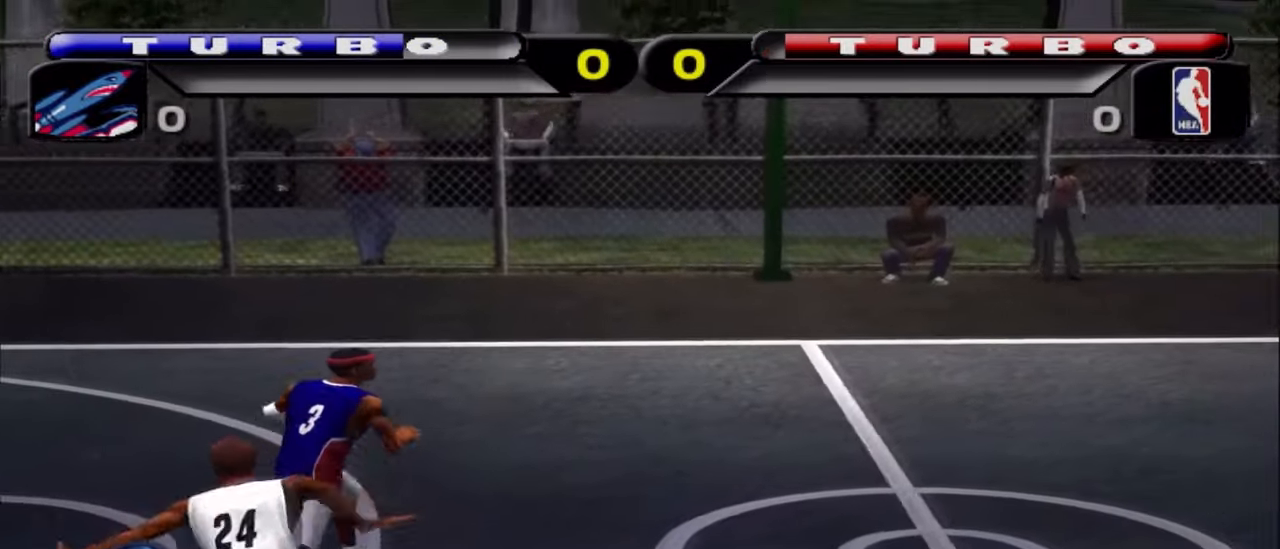
{"buttons": [], "left_stick": "up-right", "right_stick": "center", "events": []}
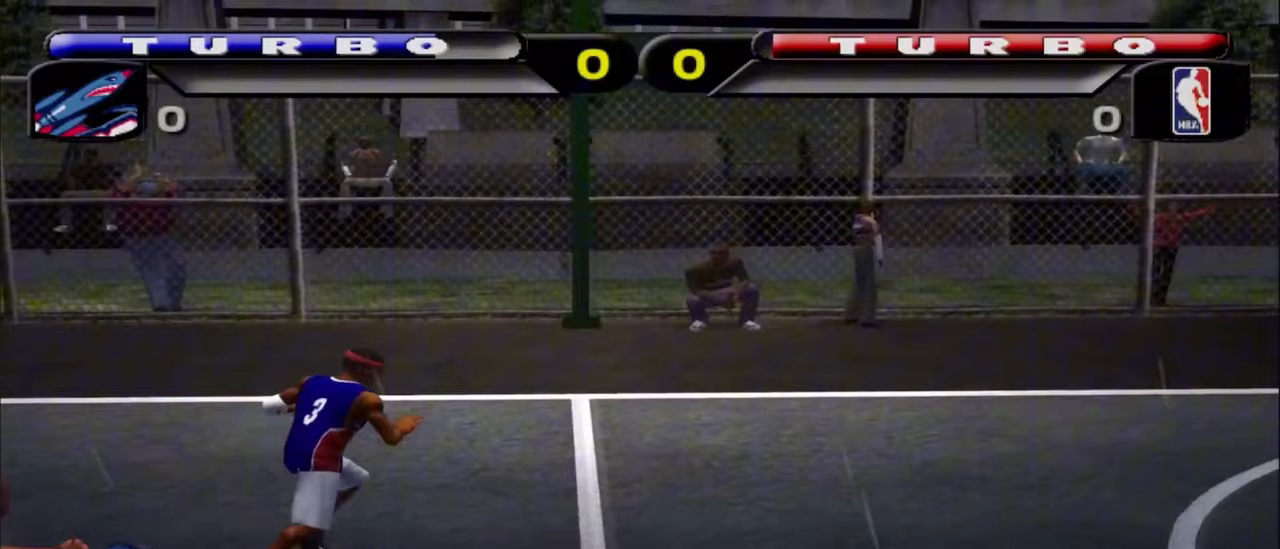
{"buttons": [], "left_stick": "center", "right_stick": "center", "events": [[200, "left_stick", "center"]]}